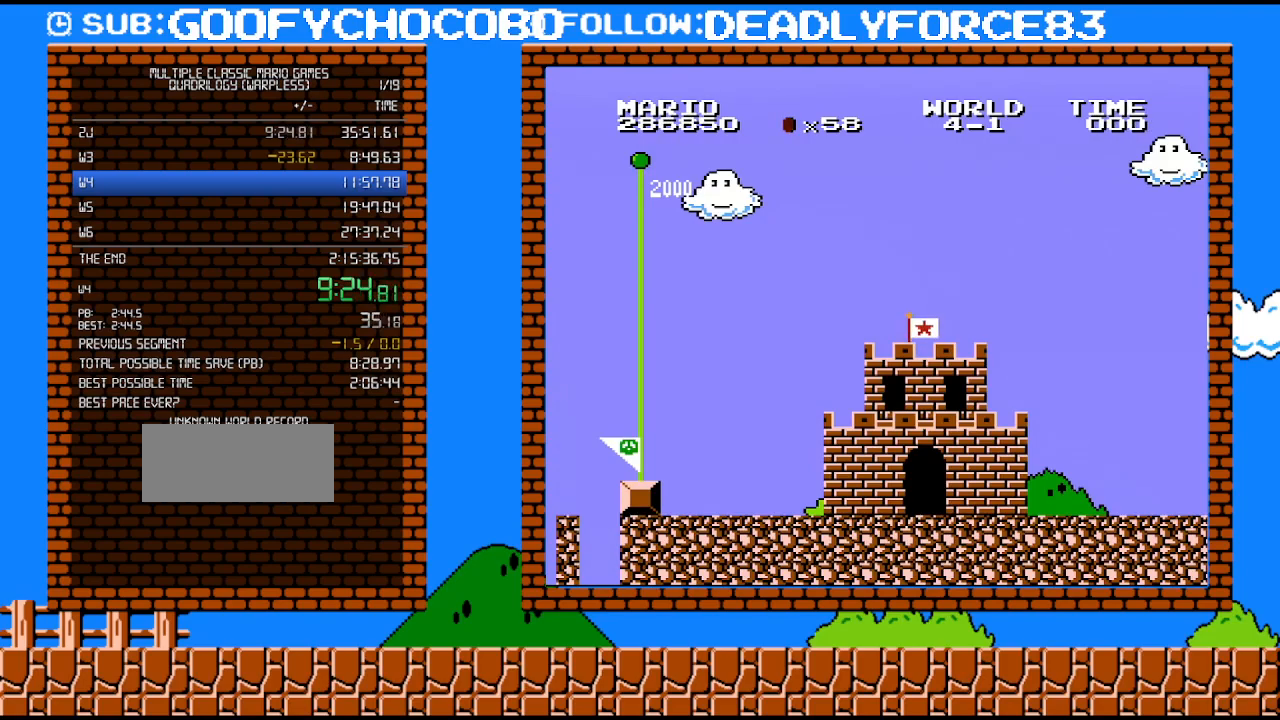
Gameplay with a controller (Nintendo layout); each line is a JSON object with the inputs held at the frame after it. "events" lists button and stick changes between this image and that frame as [ms after this image, input, new state], when the widget could be followed in between. Not read: L3 R3.
{"buttons": ["B", "DPAD_RIGHT"], "events": [[500, "B", "down"], [500, "DPAD_RIGHT", "down"]]}
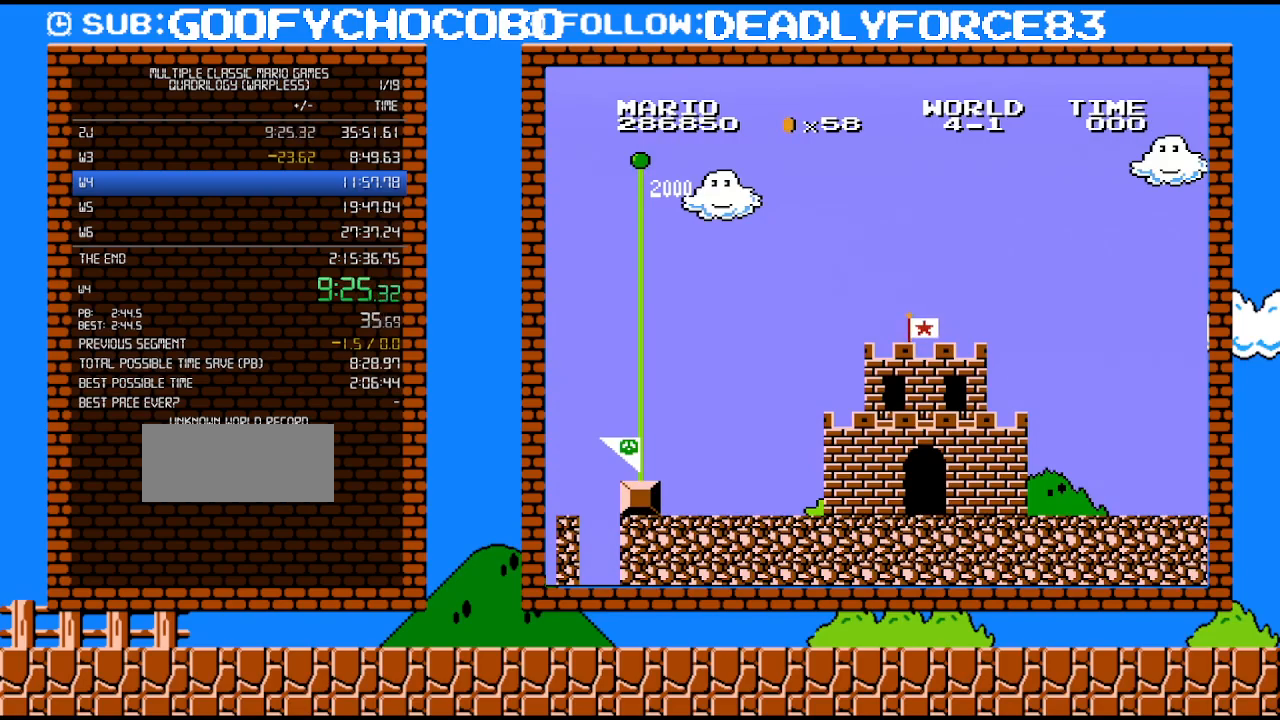
{"buttons": ["B", "DPAD_RIGHT"], "events": []}
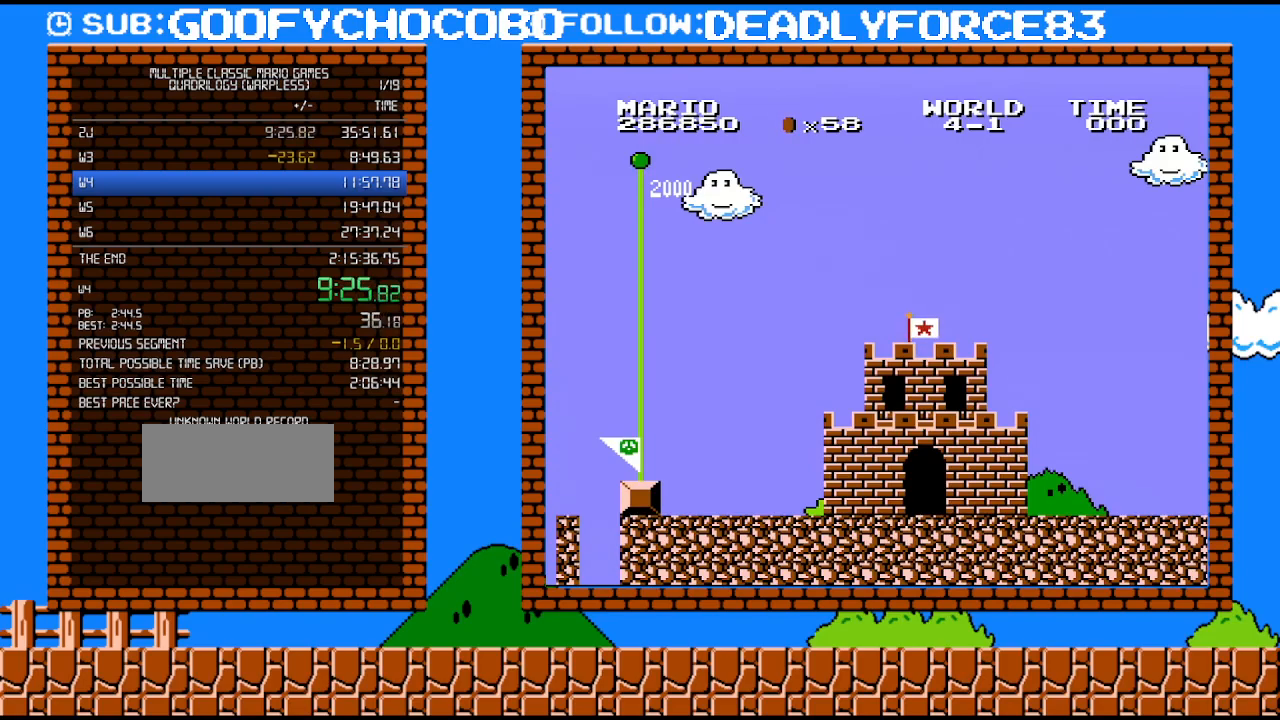
{"buttons": ["B", "DPAD_RIGHT"], "events": []}
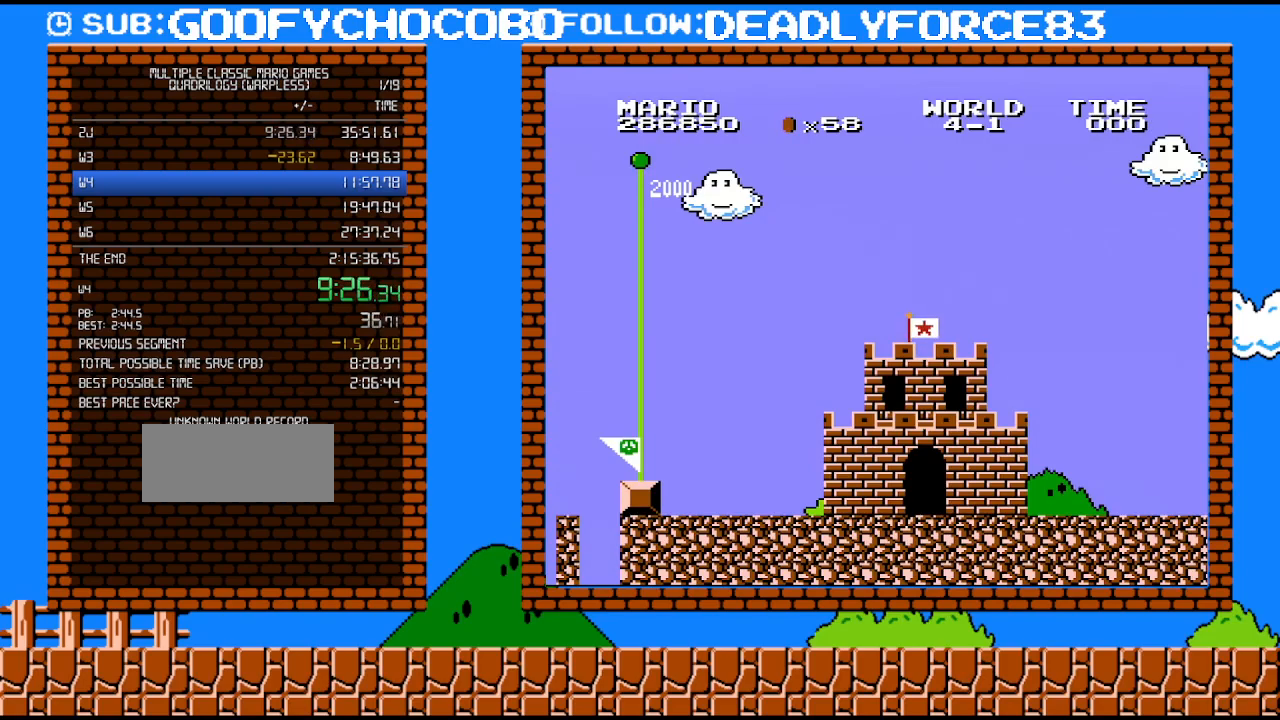
{"buttons": ["B", "DPAD_RIGHT"], "events": []}
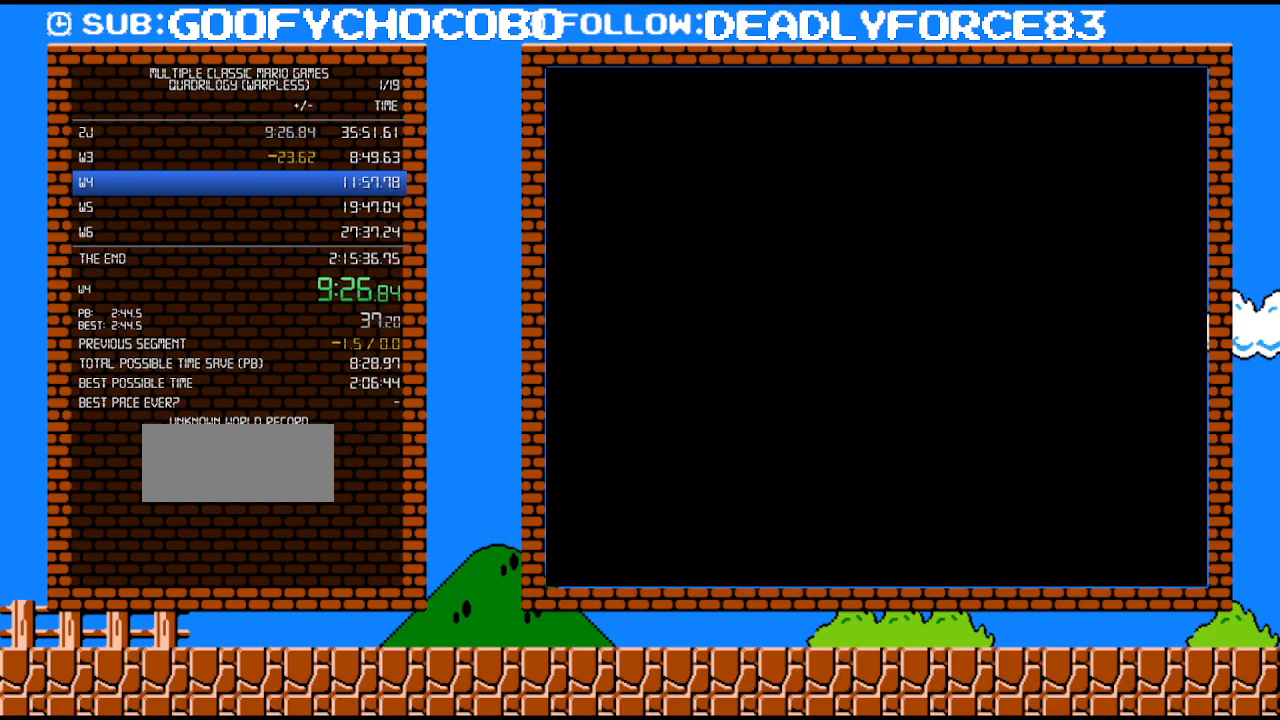
{"buttons": ["B", "DPAD_RIGHT"], "events": []}
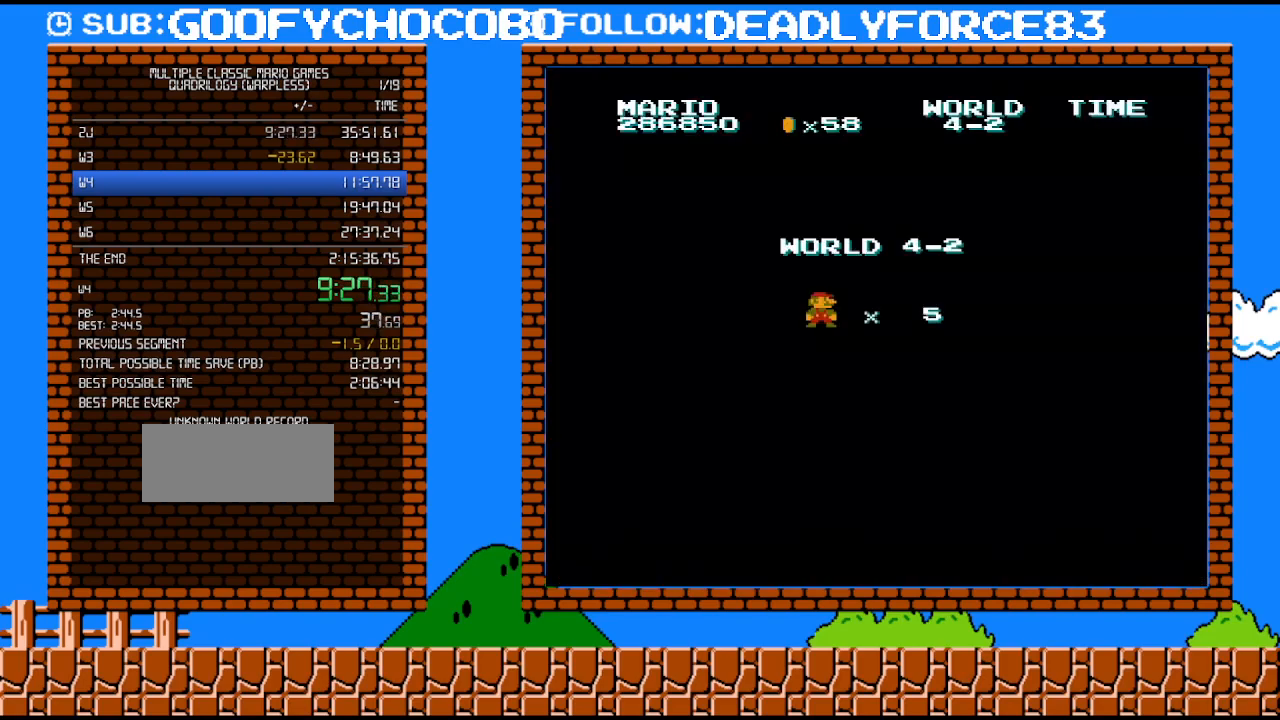
{"buttons": ["B", "DPAD_RIGHT"], "events": []}
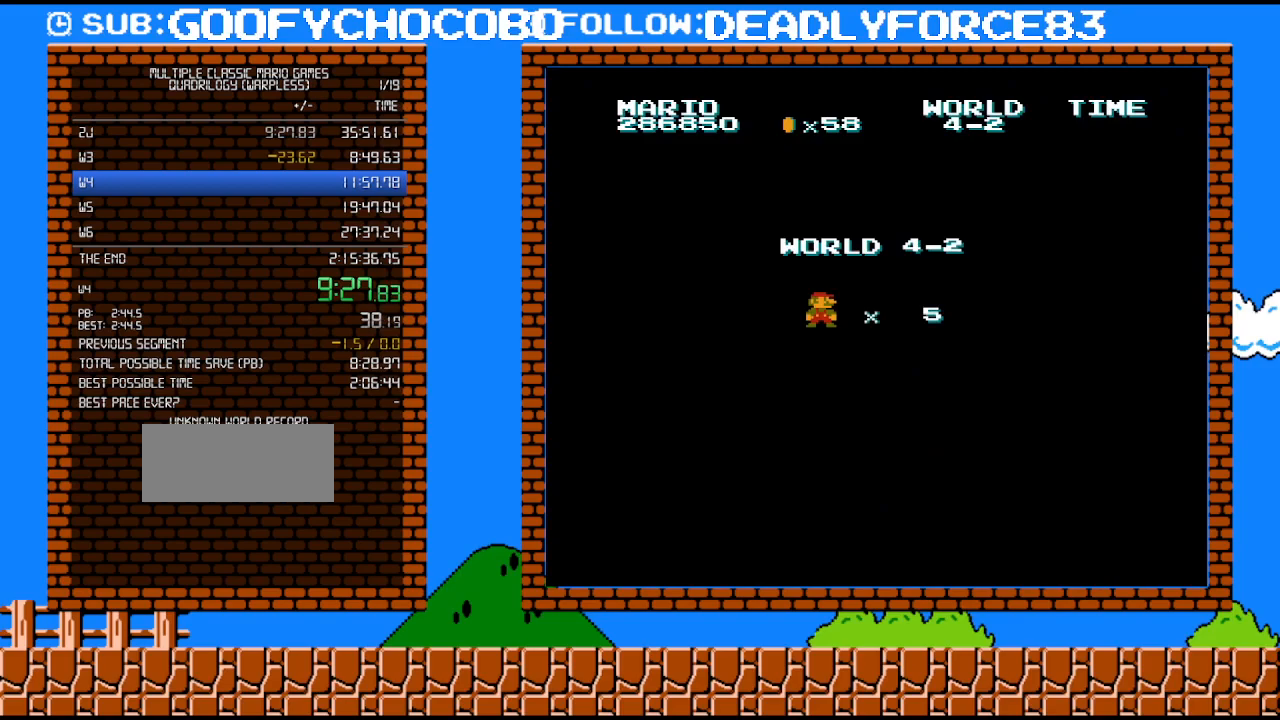
{"buttons": ["B", "DPAD_RIGHT"], "events": []}
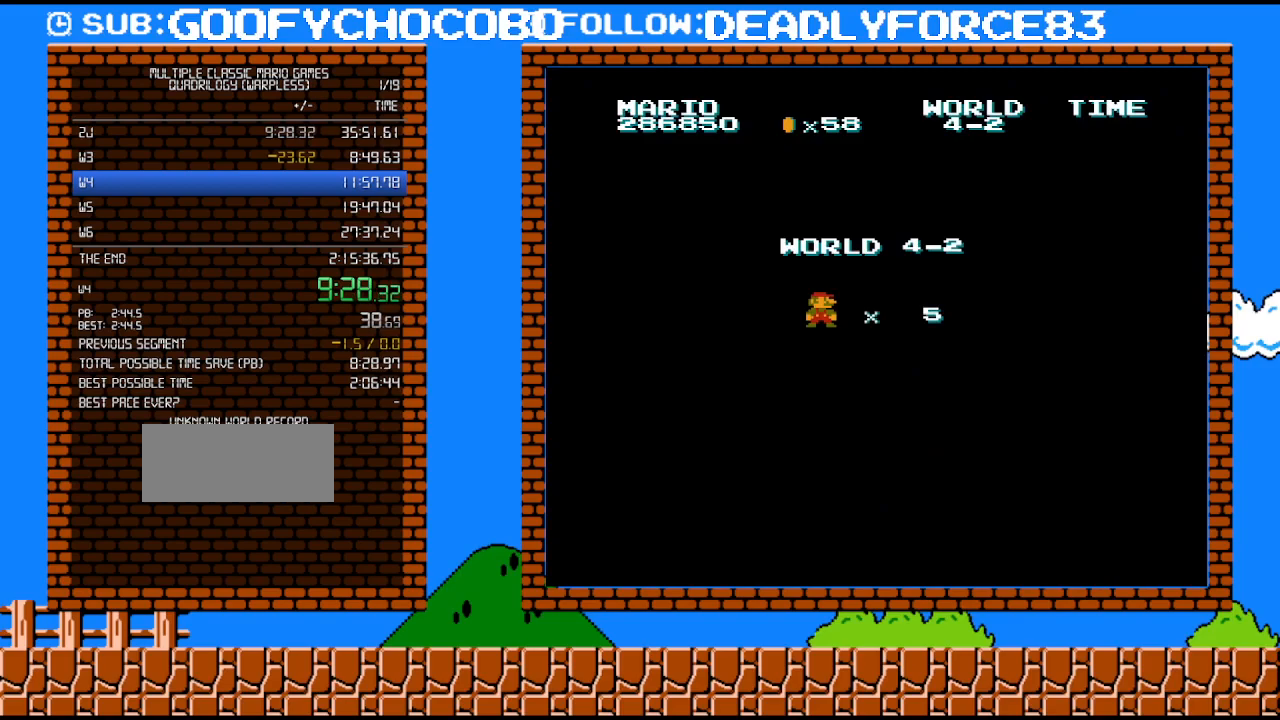
{"buttons": ["B", "DPAD_RIGHT"], "events": []}
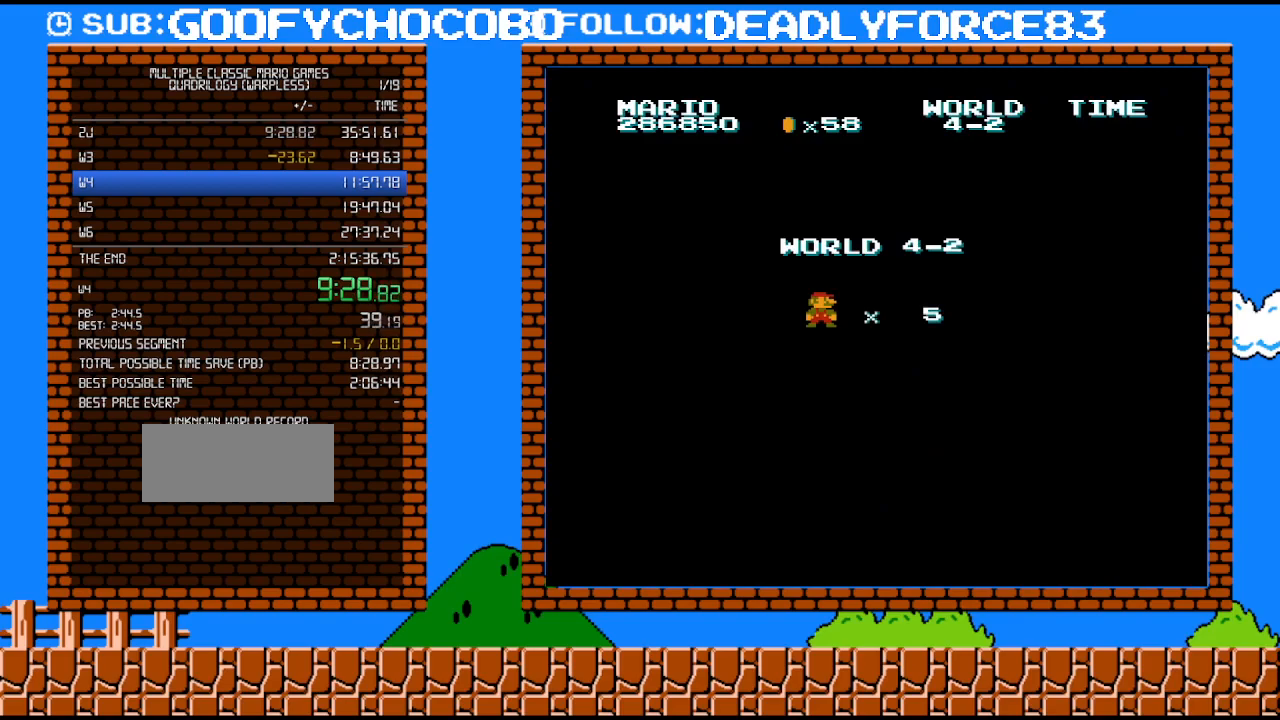
{"buttons": ["B", "DPAD_RIGHT"], "events": []}
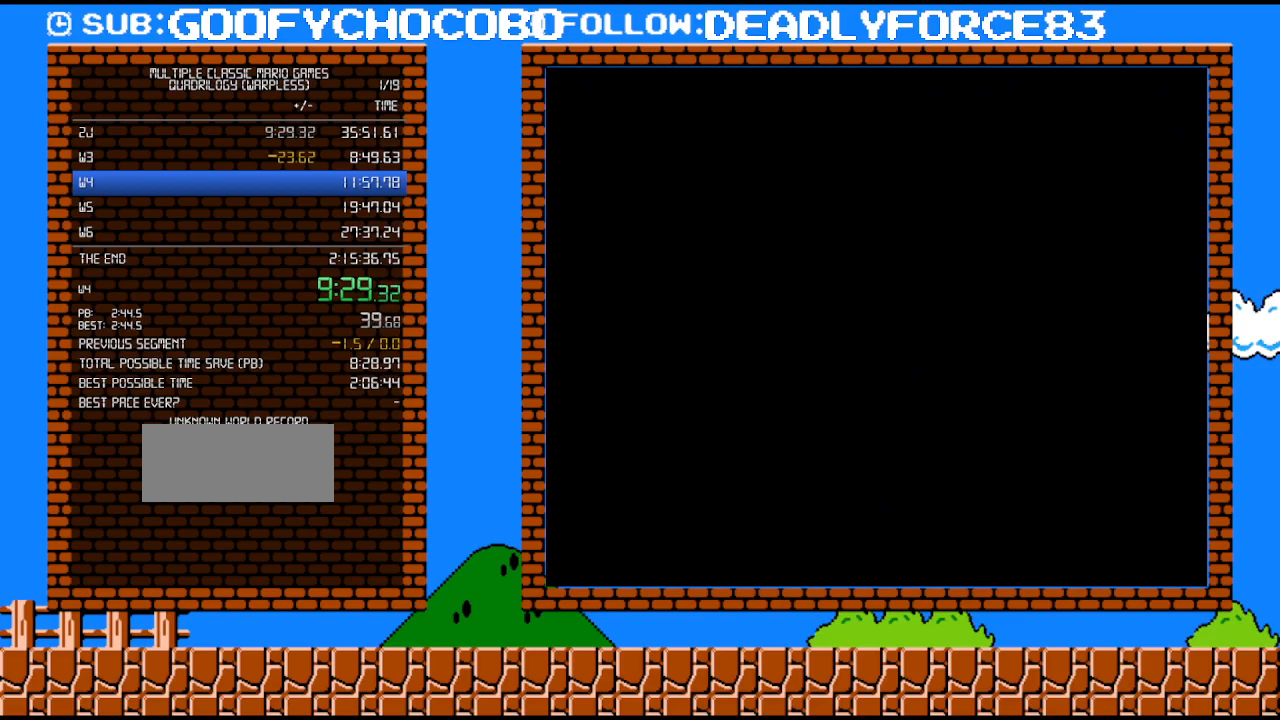
{"buttons": ["B", "DPAD_RIGHT"], "events": []}
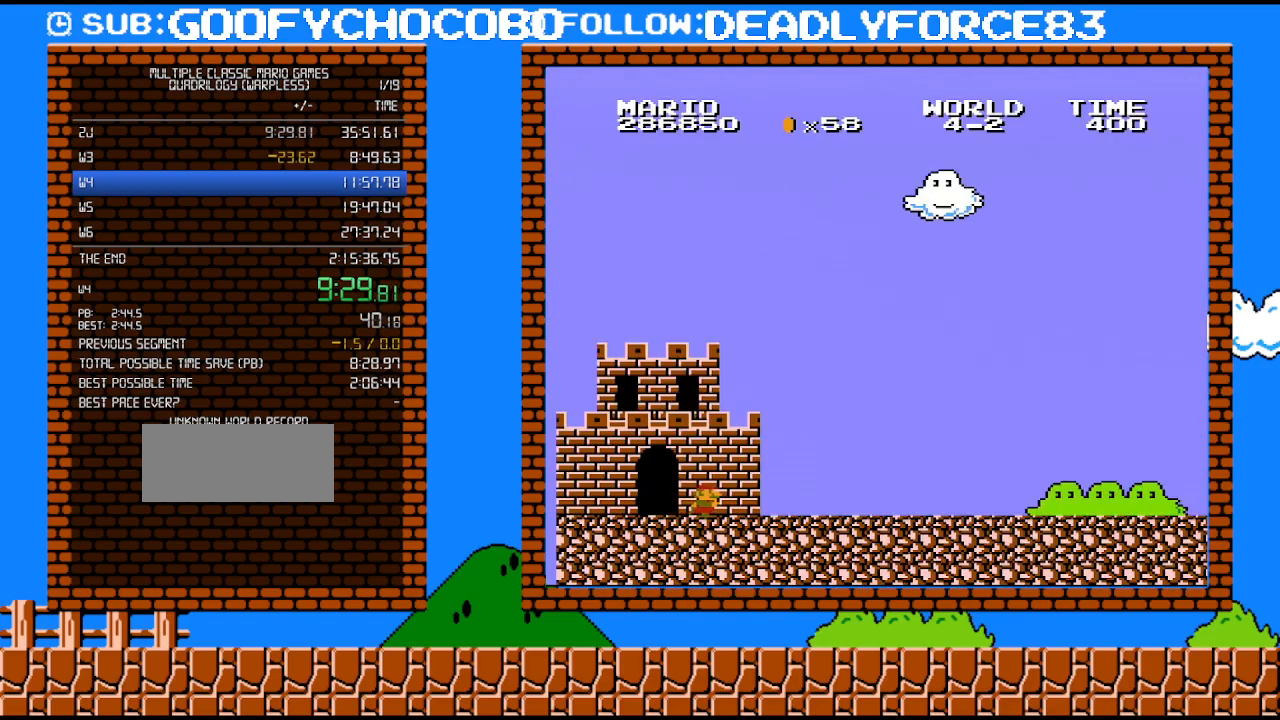
{"buttons": ["B", "DPAD_RIGHT"], "events": []}
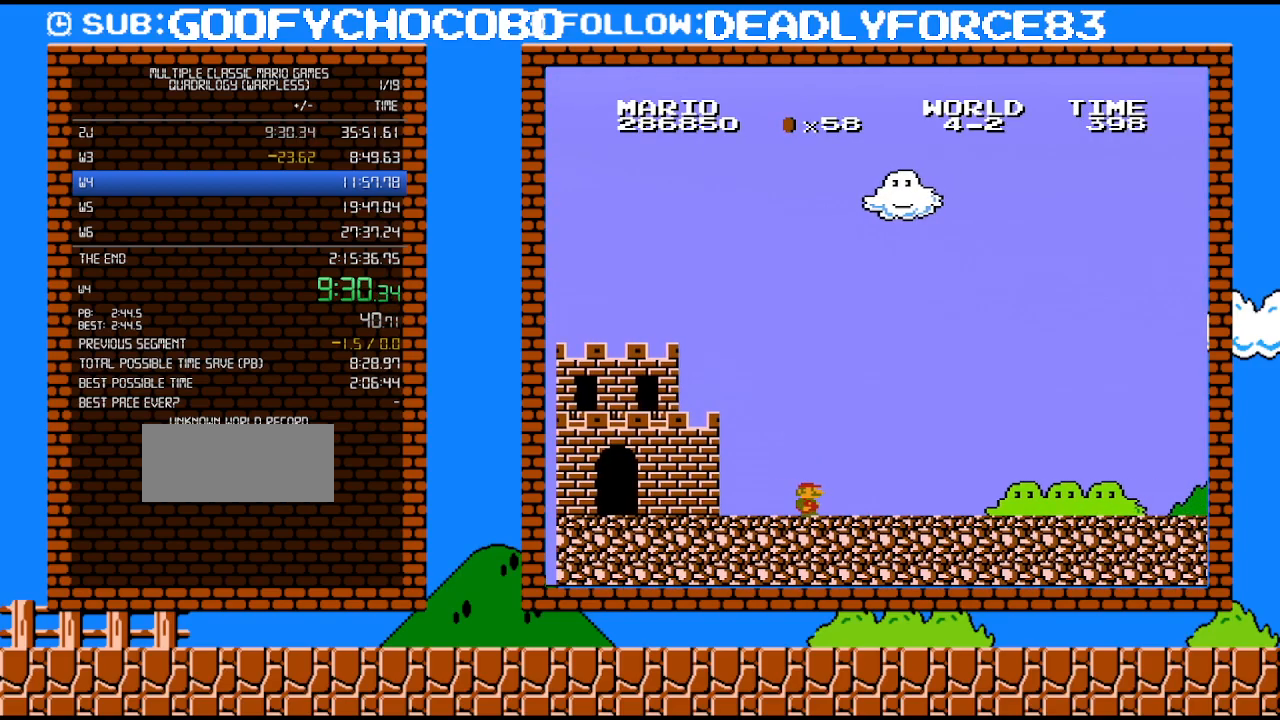
{"buttons": ["B", "DPAD_RIGHT"], "events": []}
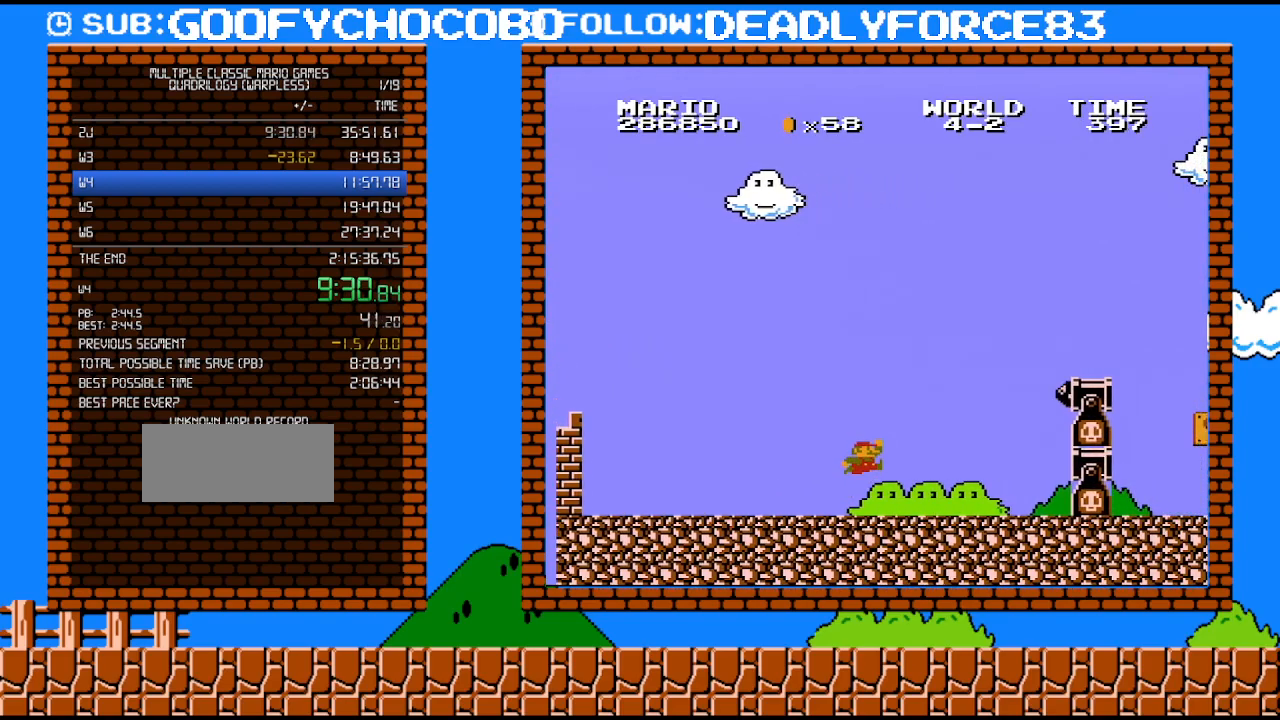
{"buttons": ["A", "B"], "events": [[200, "A", "down"], [467, "DPAD_RIGHT", "up"]]}
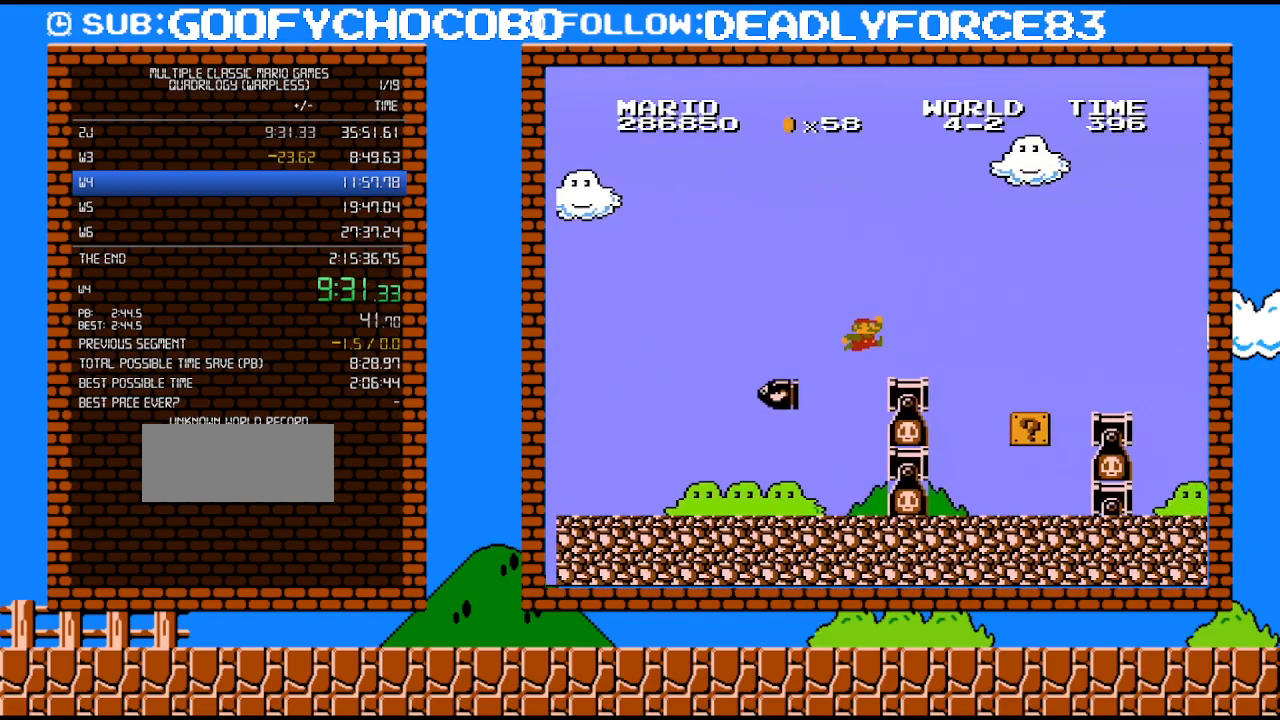
{"buttons": [], "events": [[100, "DPAD_LEFT", "down"], [133, "A", "up"], [233, "B", "up"], [450, "DPAD_LEFT", "up"]]}
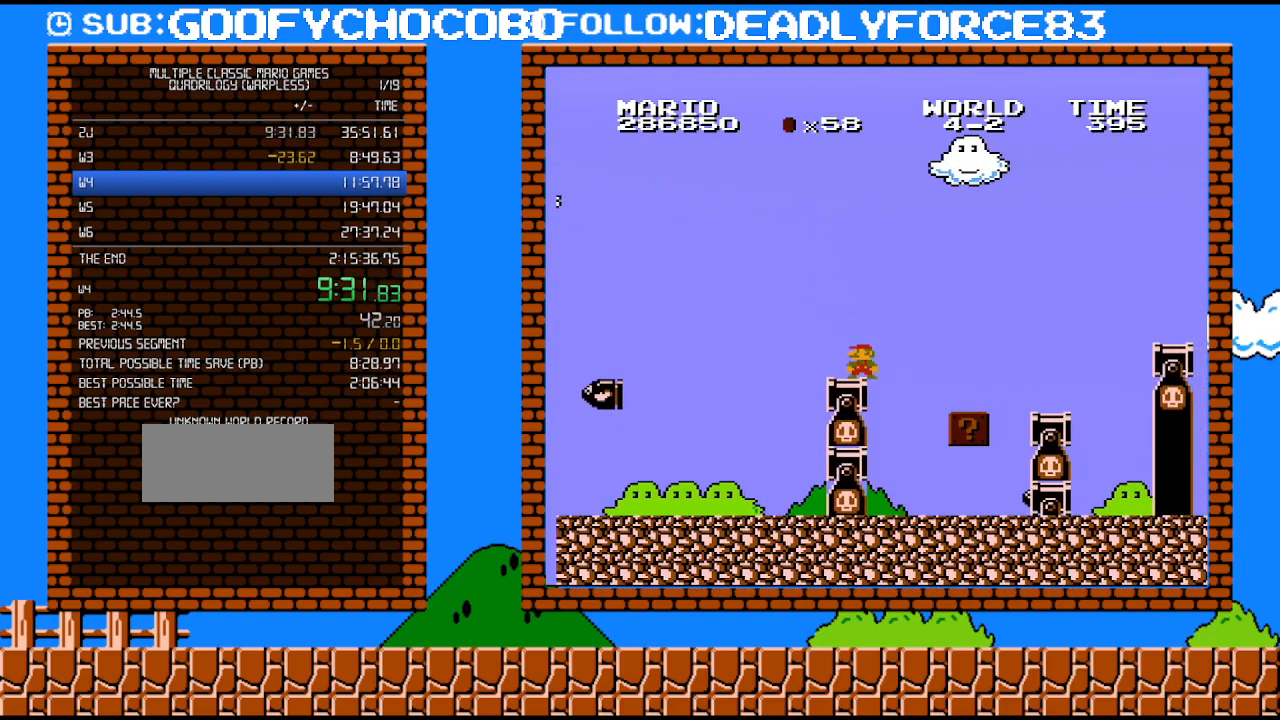
{"buttons": [], "events": []}
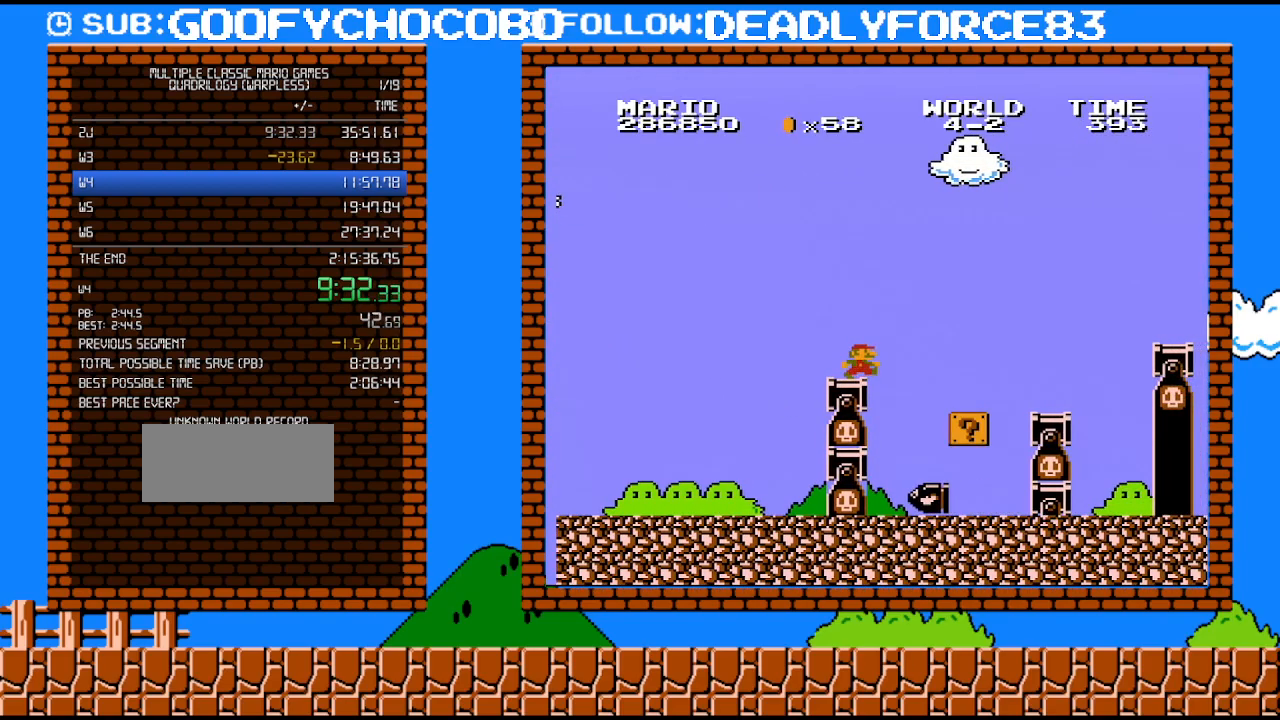
{"buttons": ["DPAD_RIGHT"], "events": [[167, "DPAD_RIGHT", "down"]]}
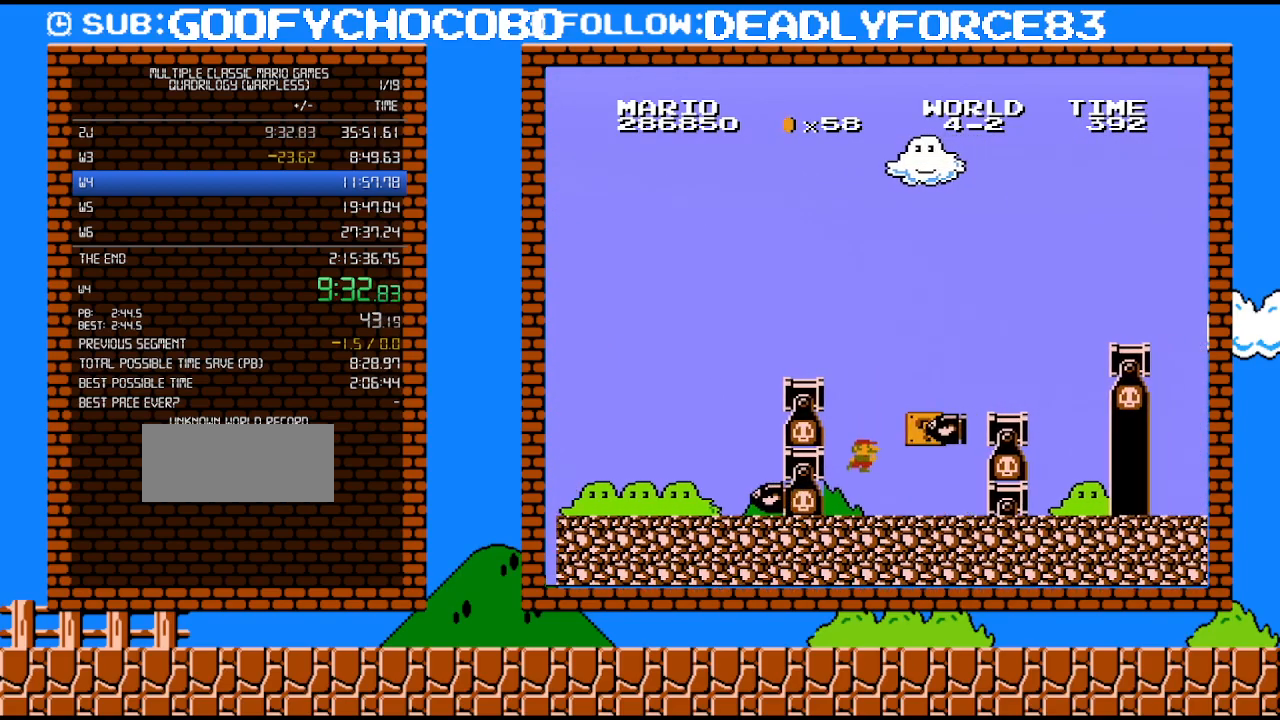
{"buttons": ["DPAD_RIGHT"], "events": [[17, "DPAD_RIGHT", "up"], [317, "DPAD_RIGHT", "down"]]}
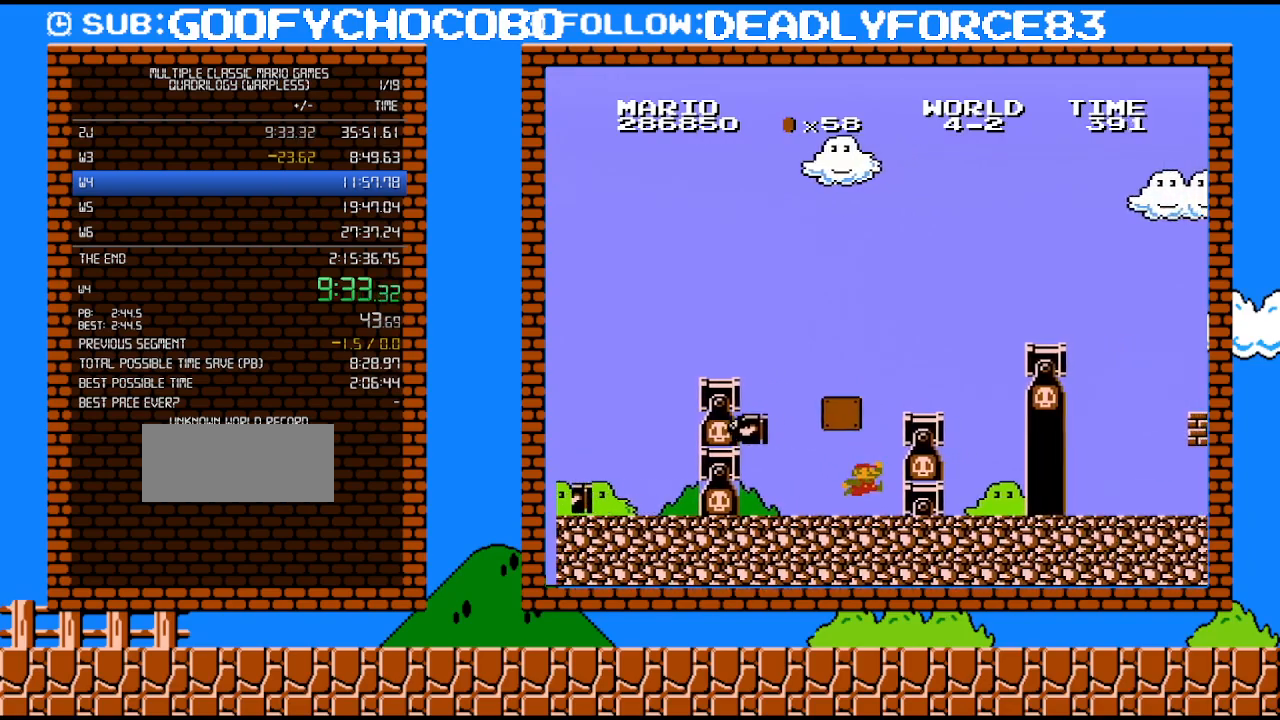
{"buttons": ["A", "DPAD_LEFT"], "events": [[33, "A", "down"], [200, "A", "up"], [350, "A", "down"], [350, "DPAD_RIGHT", "up"], [483, "DPAD_LEFT", "down"]]}
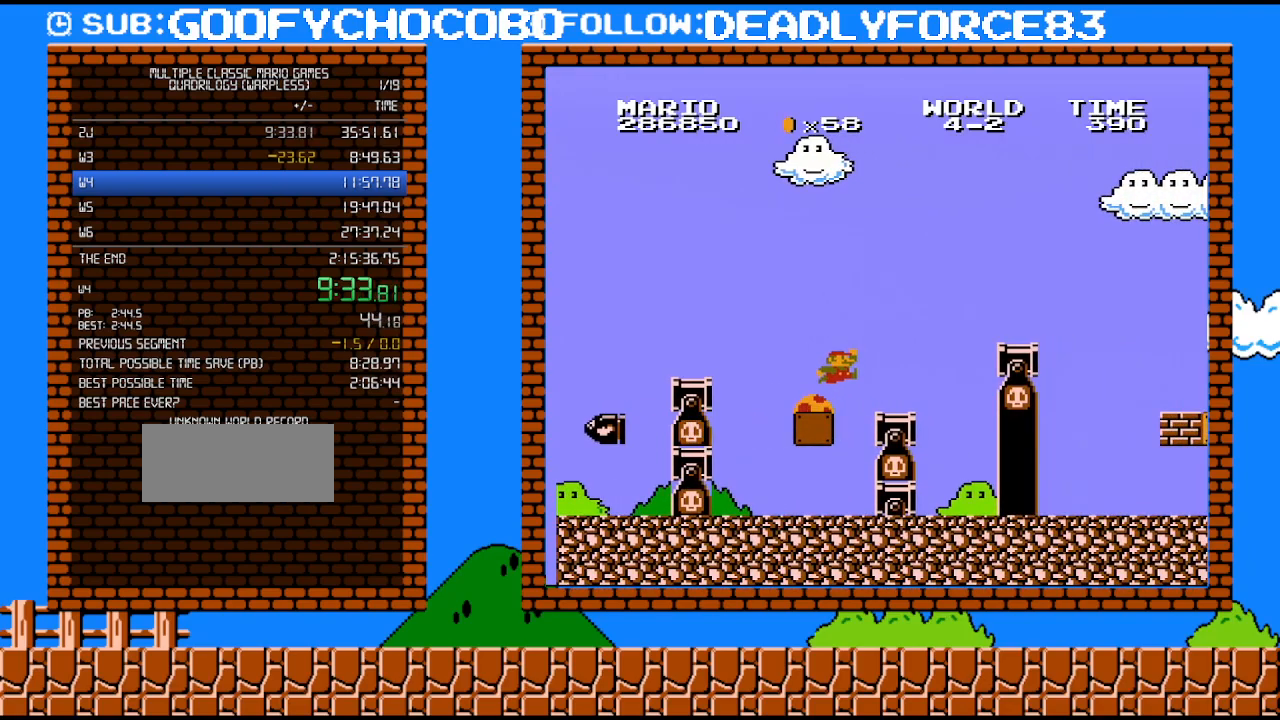
{"buttons": ["A", "B", "DPAD_RIGHT"], "events": [[133, "A", "up"], [133, "DPAD_LEFT", "up"], [283, "A", "down"], [283, "B", "down"], [500, "DPAD_RIGHT", "down"]]}
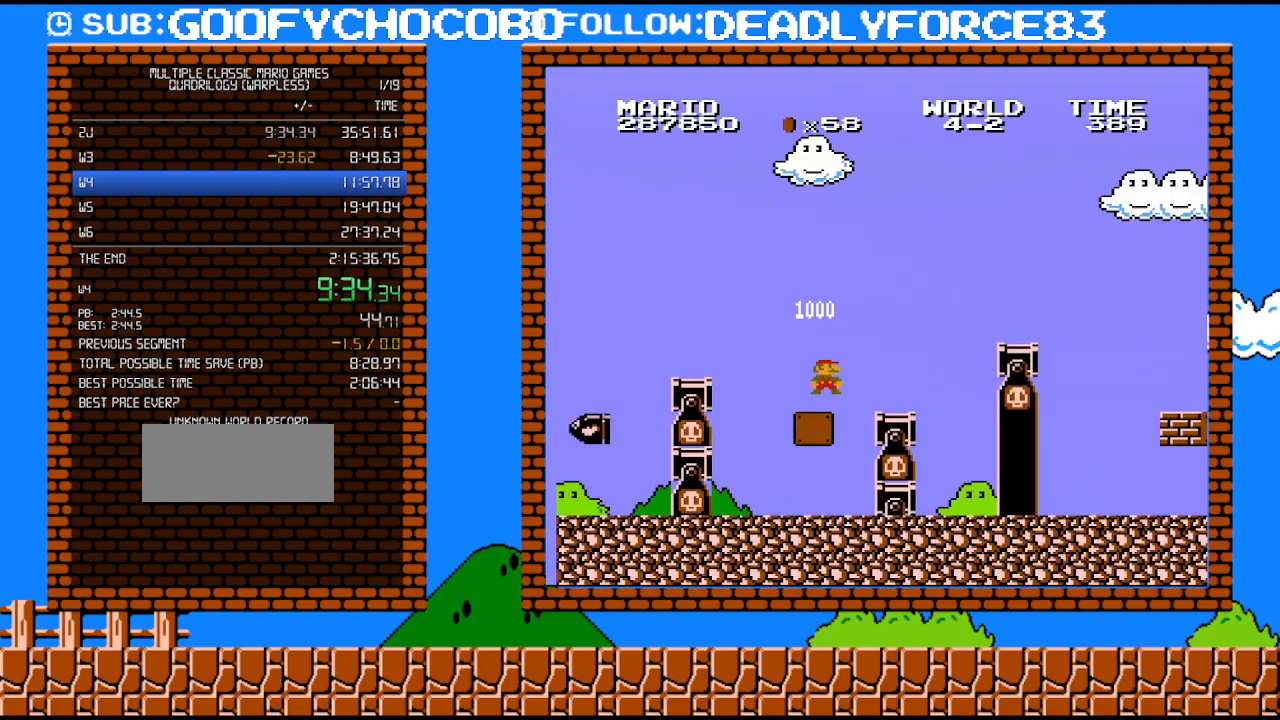
{"buttons": ["A", "B", "DPAD_RIGHT"], "events": []}
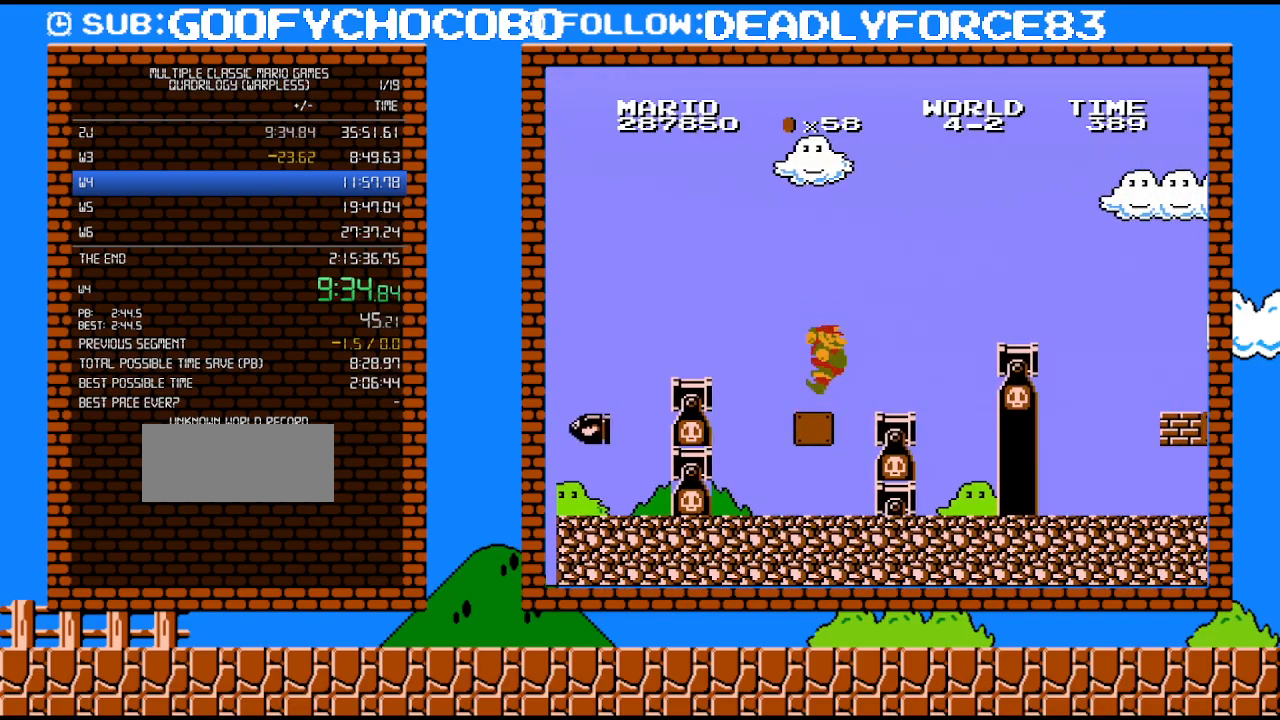
{"buttons": ["B", "DPAD_RIGHT"], "events": [[67, "A", "up"]]}
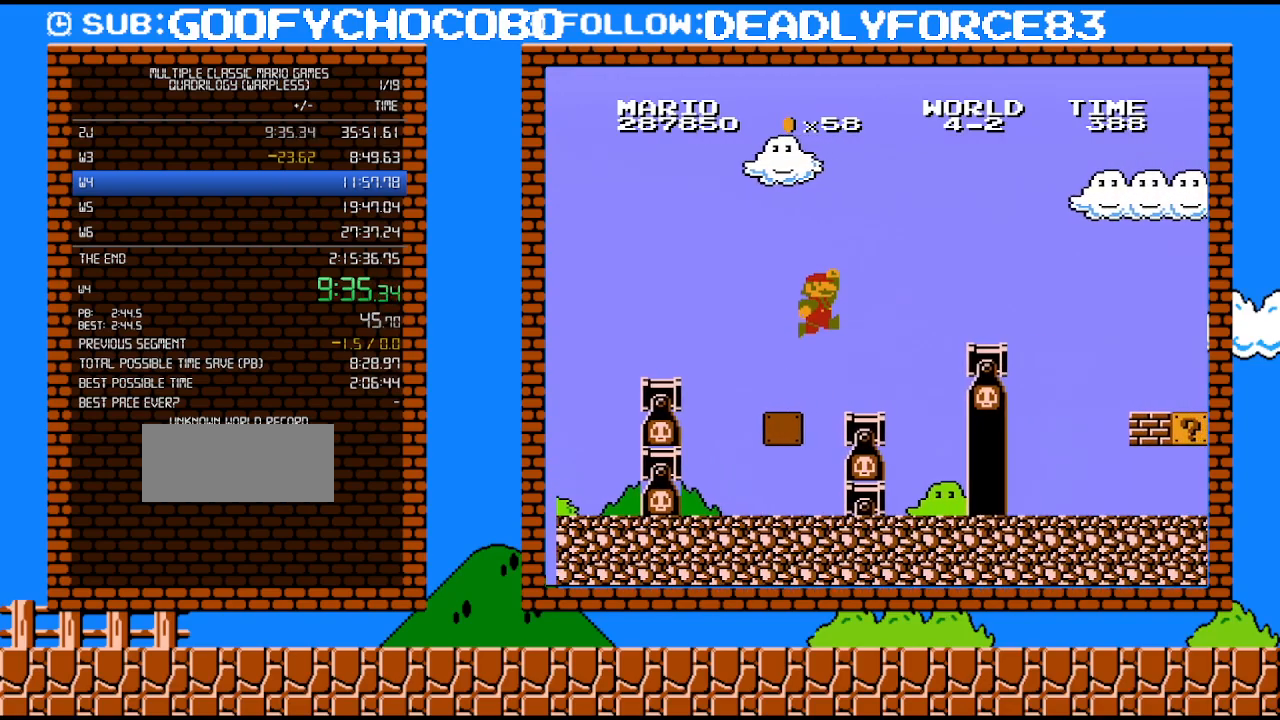
{"buttons": ["A", "B", "DPAD_RIGHT"], "events": [[67, "A", "down"]]}
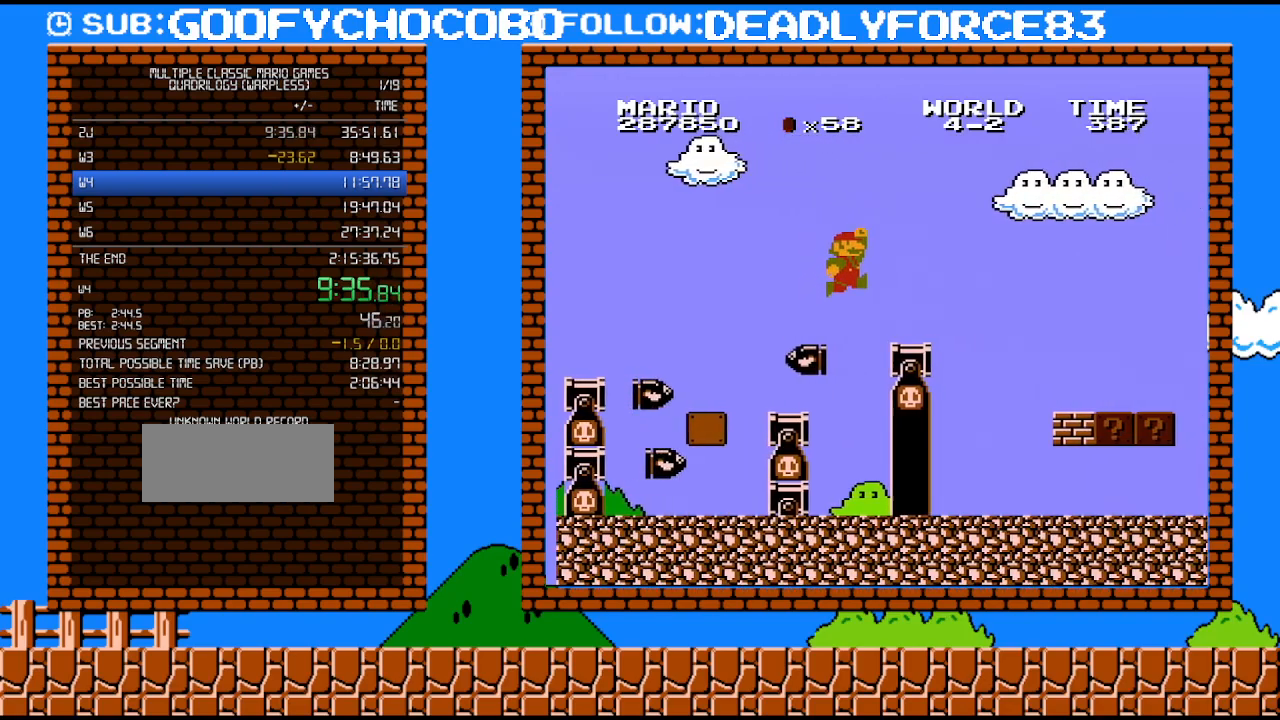
{"buttons": ["B"], "events": [[350, "A", "up"], [483, "DPAD_RIGHT", "up"]]}
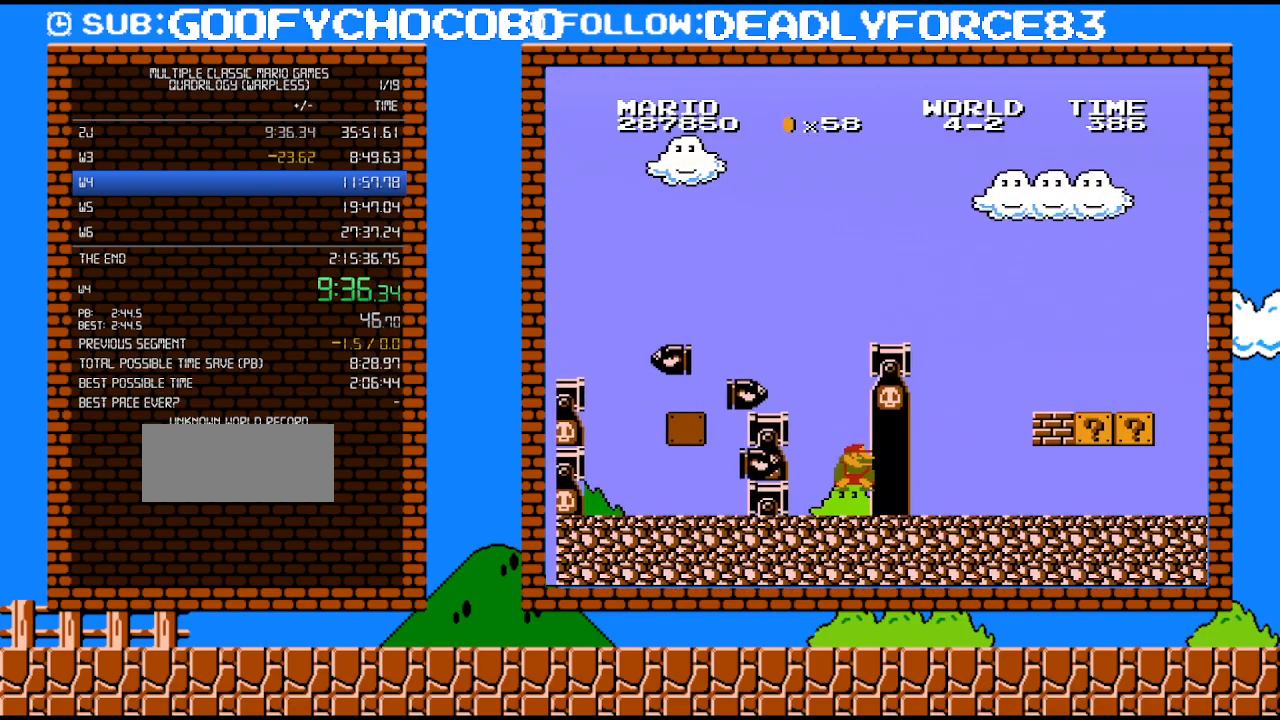
{"buttons": ["A", "B", "DPAD_LEFT"], "events": [[100, "B", "up"], [133, "B", "down"], [133, "DPAD_DOWN", "down"], [167, "A", "down"], [267, "DPAD_RIGHT", "down"], [383, "DPAD_DOWN", "up"], [383, "DPAD_LEFT", "down"], [383, "DPAD_RIGHT", "up"]]}